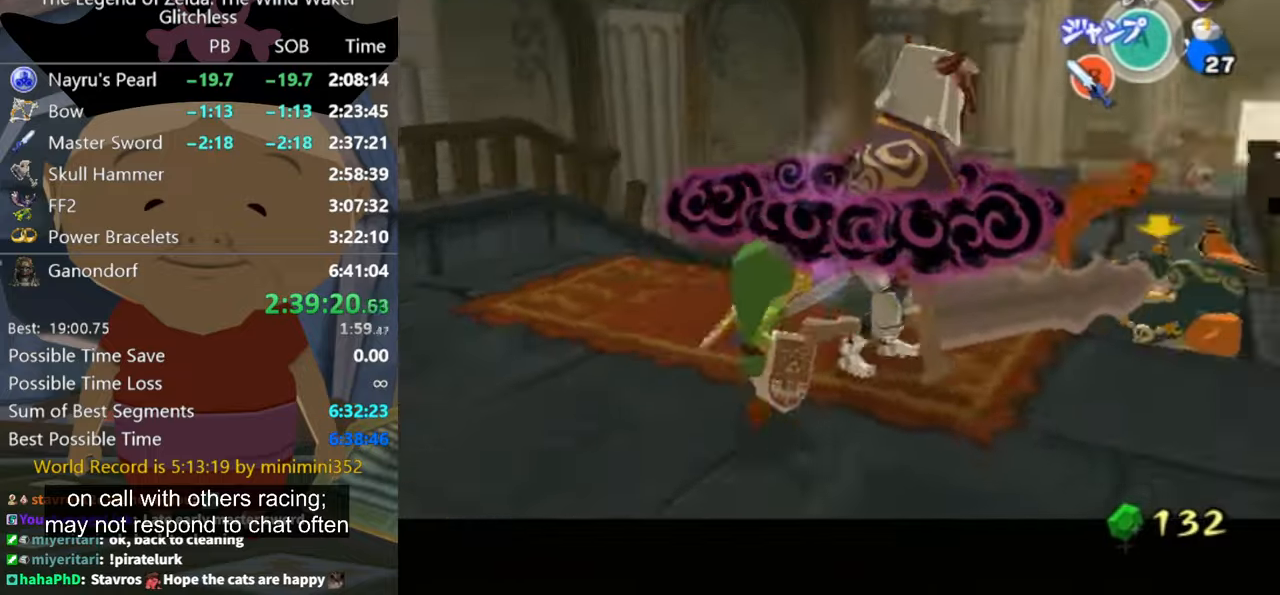
Gameplay with a controller (Nintendo layout); each line is a JSON object with the inputs held at the frame after it. "button_events" lists button changes between this image and that frame as [ms after this image, input, new state], when the widget could be followed in between (sticks are given only as held states). Not read: L2 L3 R3.
{"buttons": ["L1"], "left_stick": "left", "right_stick": "center", "button_events": [[34, "L1", "down"], [100, "B", "down"], [167, "B", "up"]]}
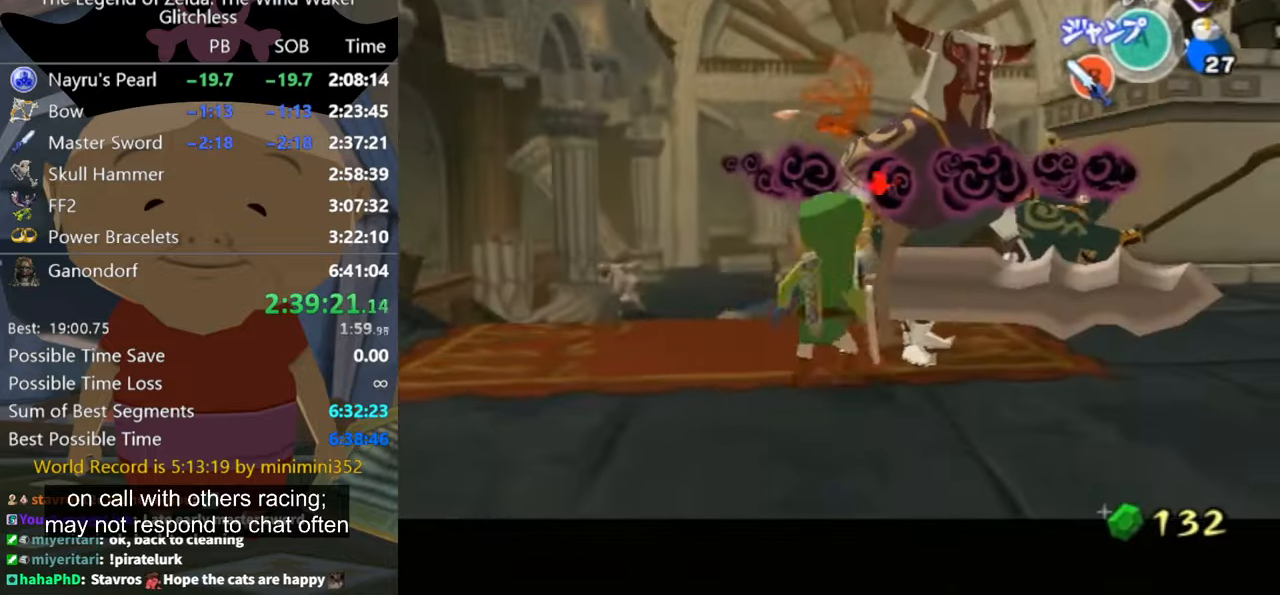
{"buttons": ["L1"], "left_stick": "right", "right_stick": "center", "button_events": [[134, "B", "down"], [200, "B", "up"]]}
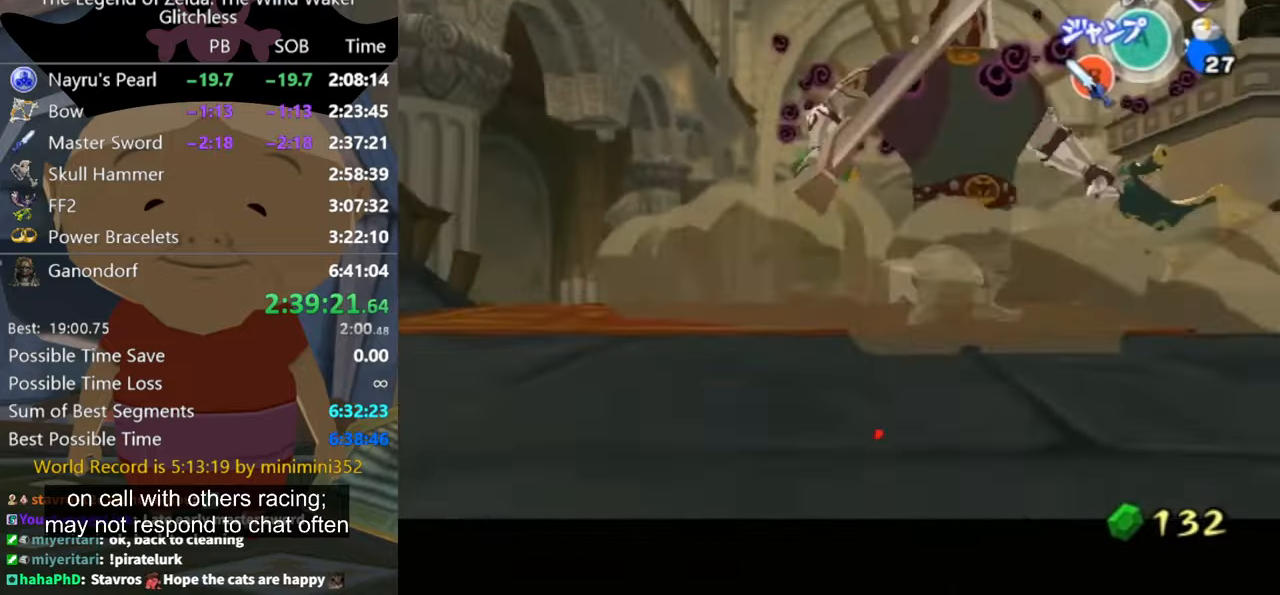
{"buttons": ["L1"], "left_stick": "right", "right_stick": "center", "button_events": [[100, "L1", "up"], [167, "B", "down"], [167, "L1", "down"], [267, "B", "up"]]}
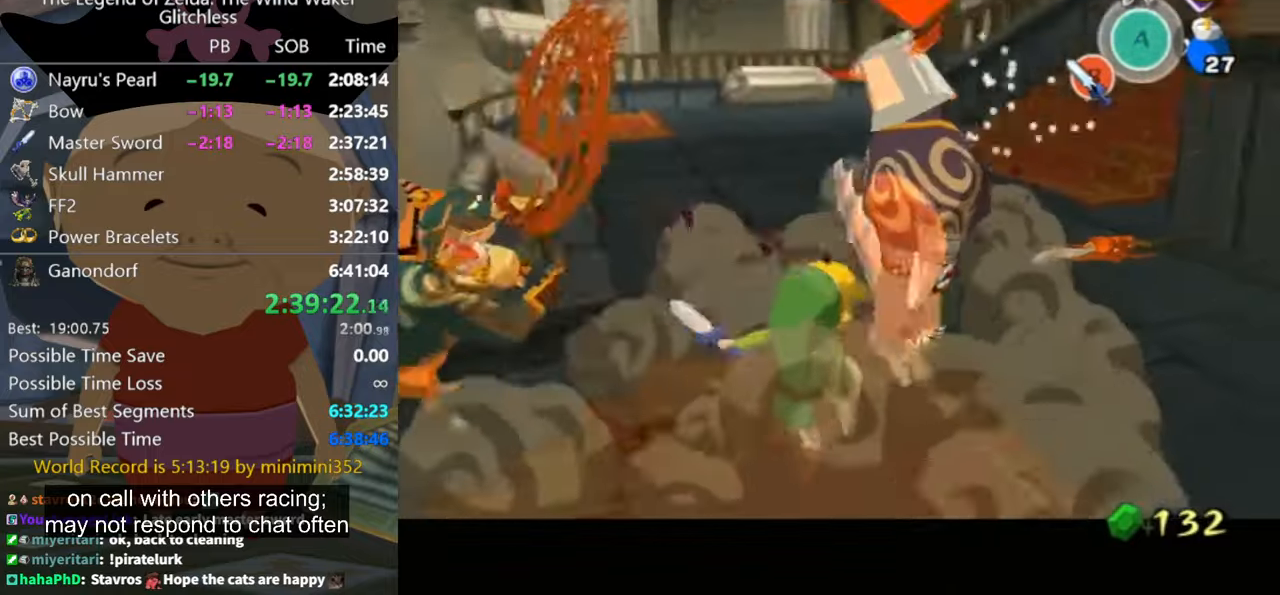
{"buttons": ["L1"], "left_stick": "up-right", "right_stick": "center", "button_events": [[200, "B", "down"], [300, "B", "up"]]}
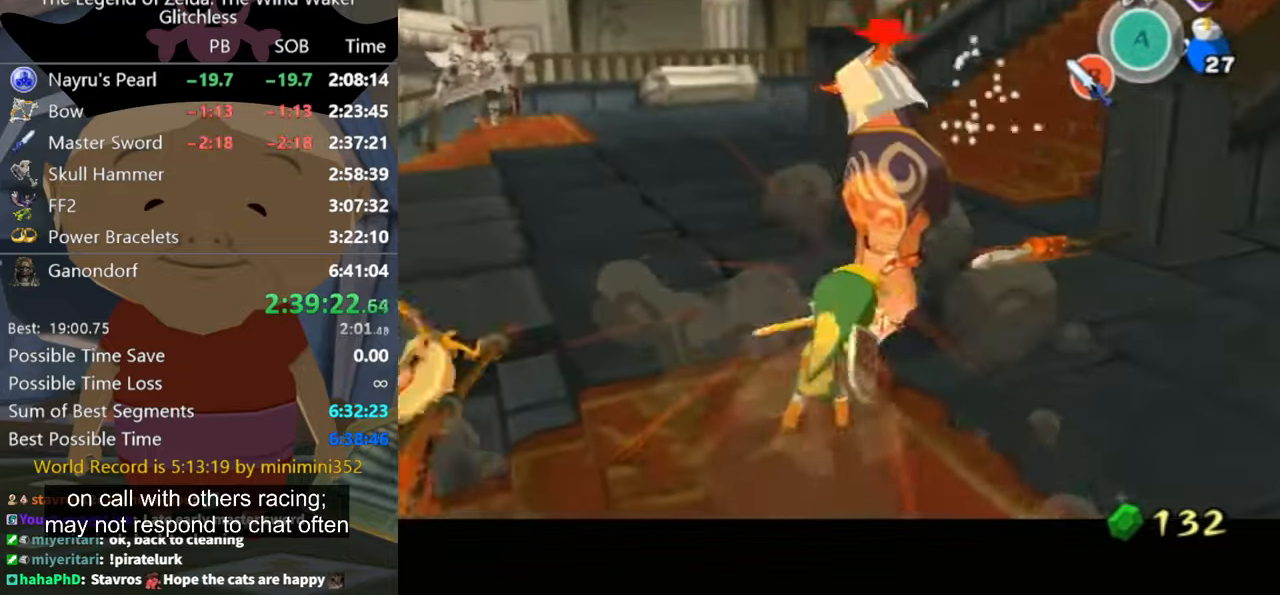
{"buttons": ["L1"], "left_stick": "up-right", "right_stick": "center", "button_events": [[167, "B", "down"], [234, "B", "up"]]}
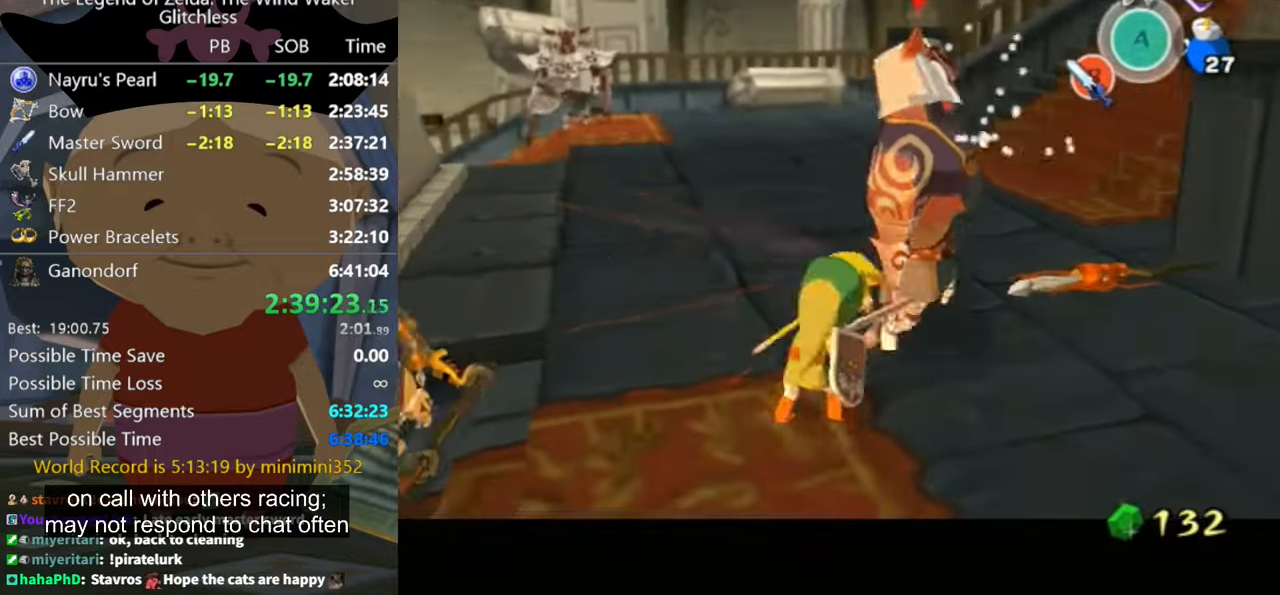
{"buttons": ["L1"], "left_stick": "up-right", "right_stick": "center", "button_events": [[167, "B", "down"], [234, "B", "up"]]}
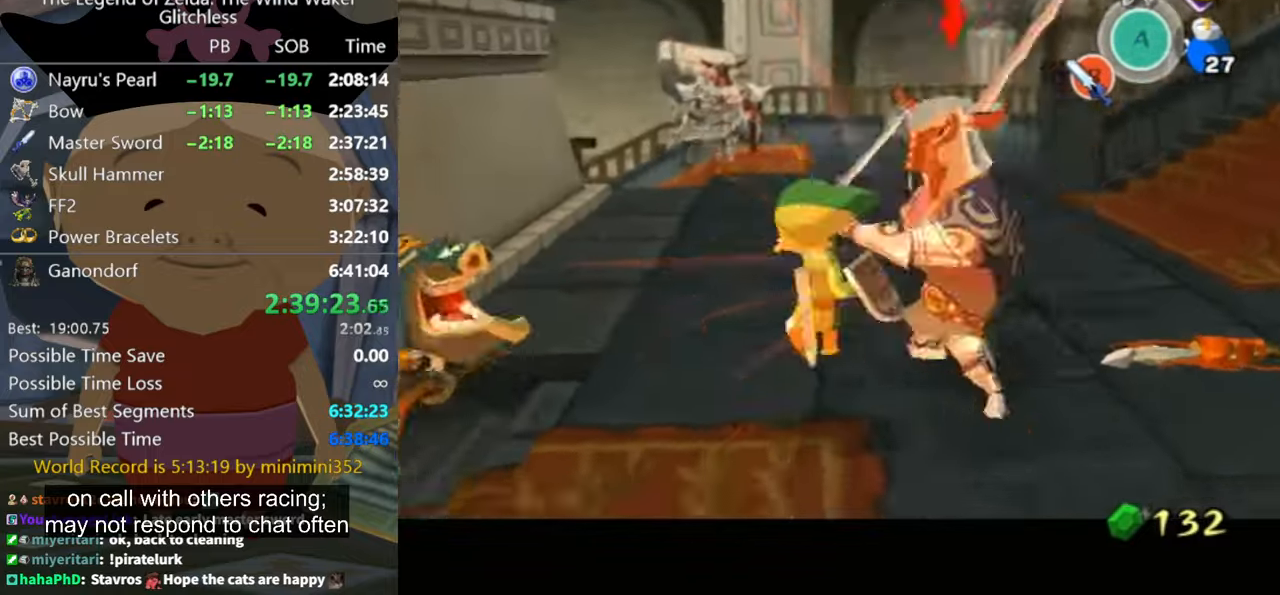
{"buttons": ["L1"], "left_stick": "left", "right_stick": "center", "button_events": []}
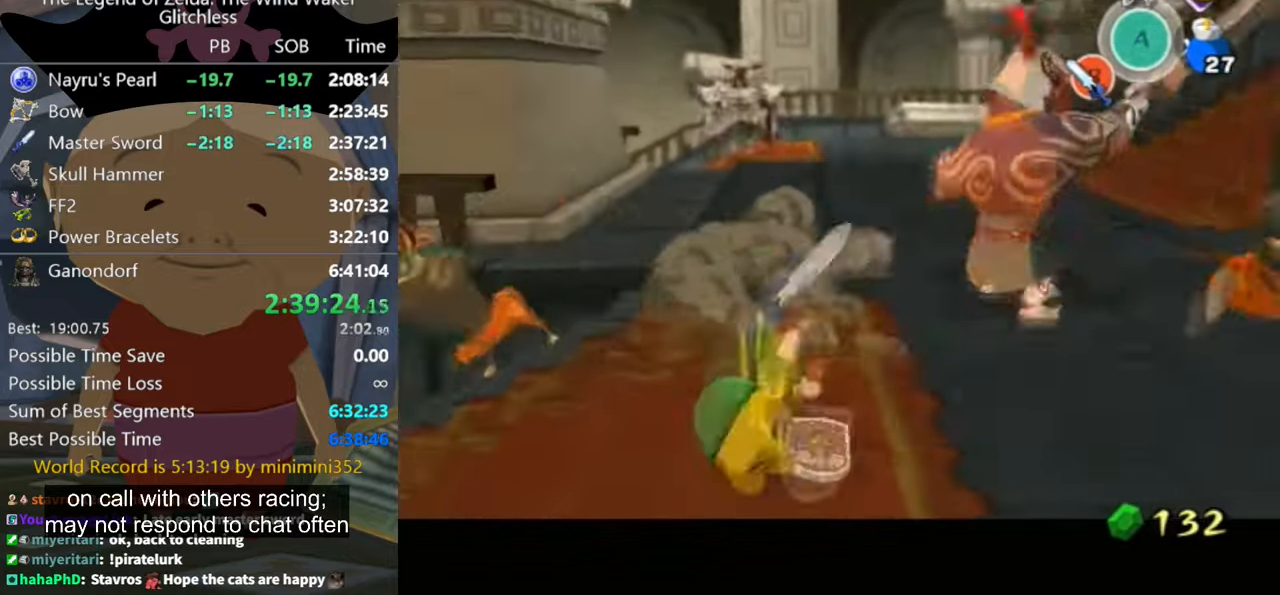
{"buttons": [], "left_stick": "center", "right_stick": "center", "button_events": [[500, "L1", "up"]]}
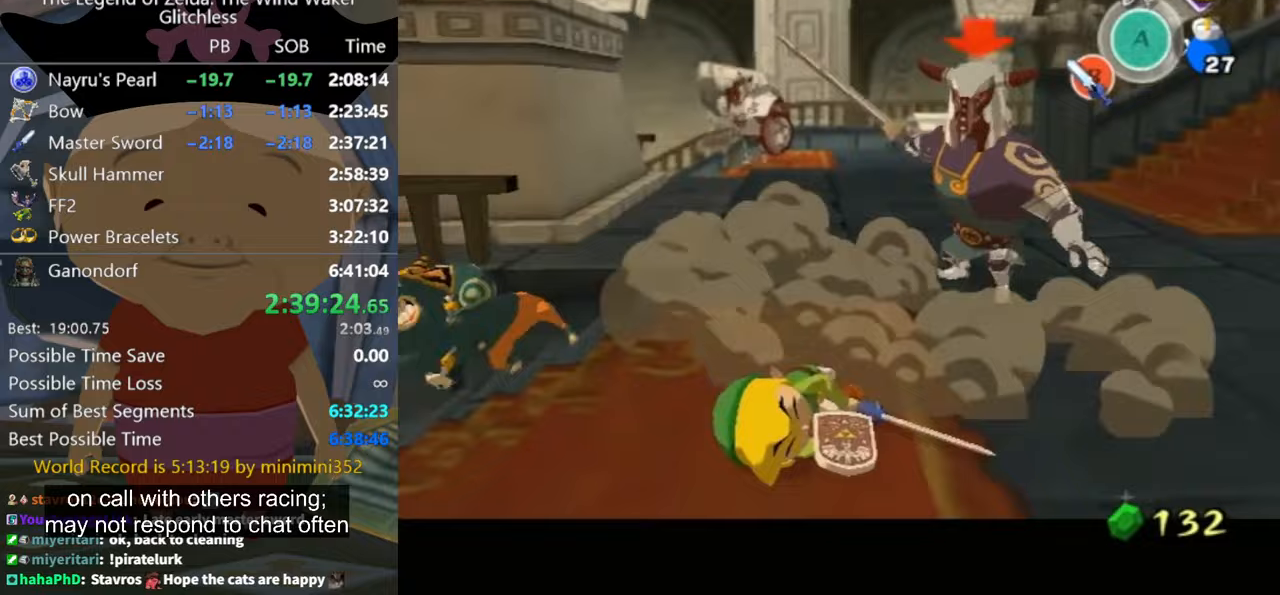
{"buttons": ["L1"], "left_stick": "up-right", "right_stick": "center", "button_events": [[200, "L1", "down"]]}
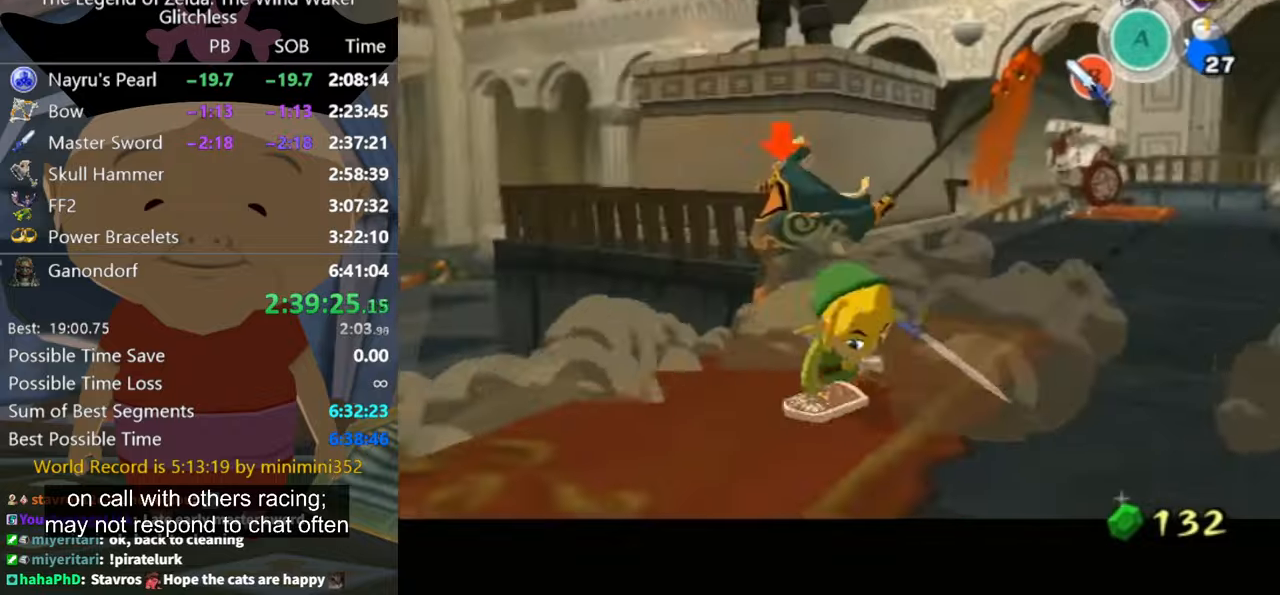
{"buttons": ["L1"], "left_stick": "up", "right_stick": "center", "button_events": [[133, "L1", "up"], [200, "L1", "down"]]}
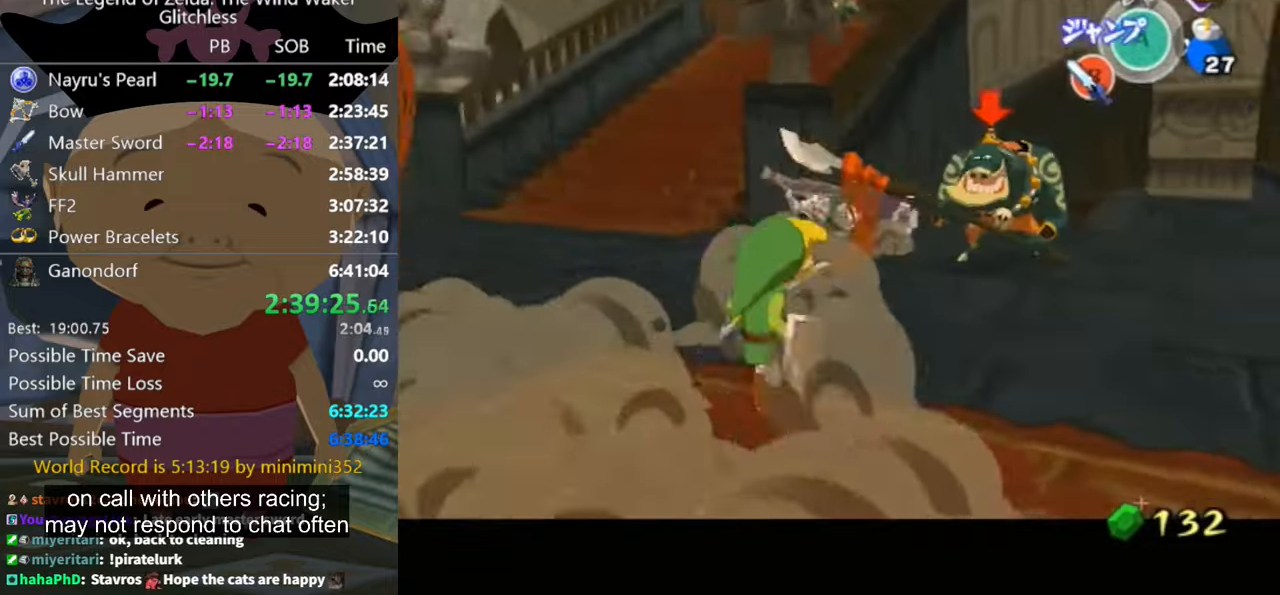
{"buttons": ["L1"], "left_stick": "up", "right_stick": "center", "button_events": [[400, "A", "down"], [500, "A", "up"]]}
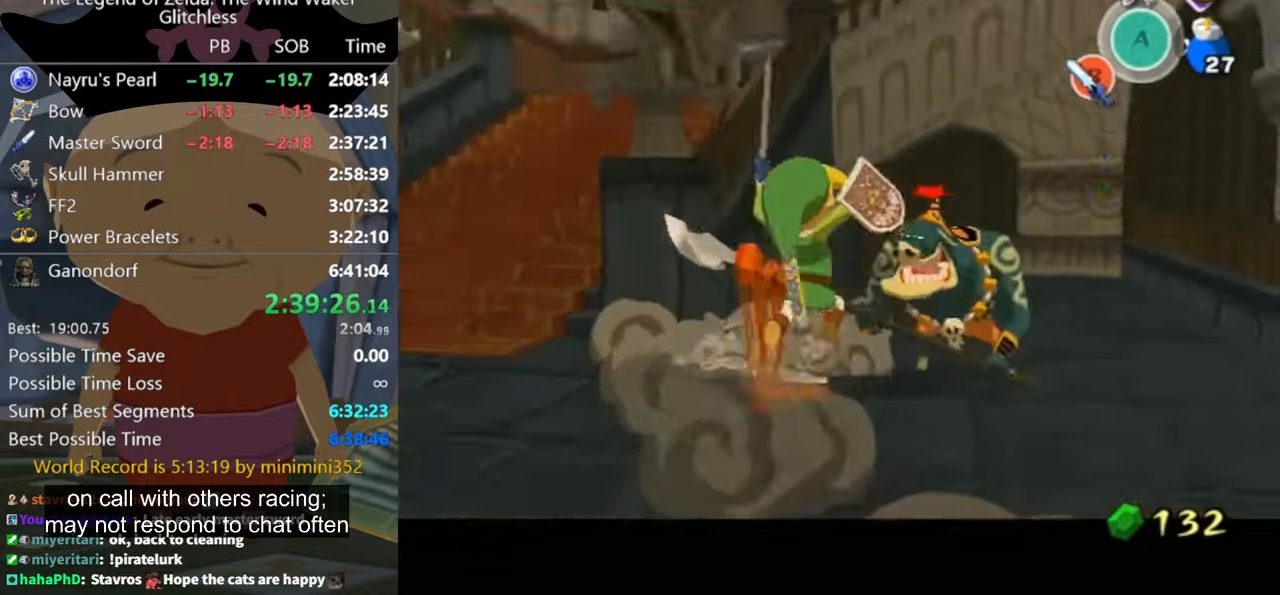
{"buttons": ["L1"], "left_stick": "right", "right_stick": "center", "button_events": []}
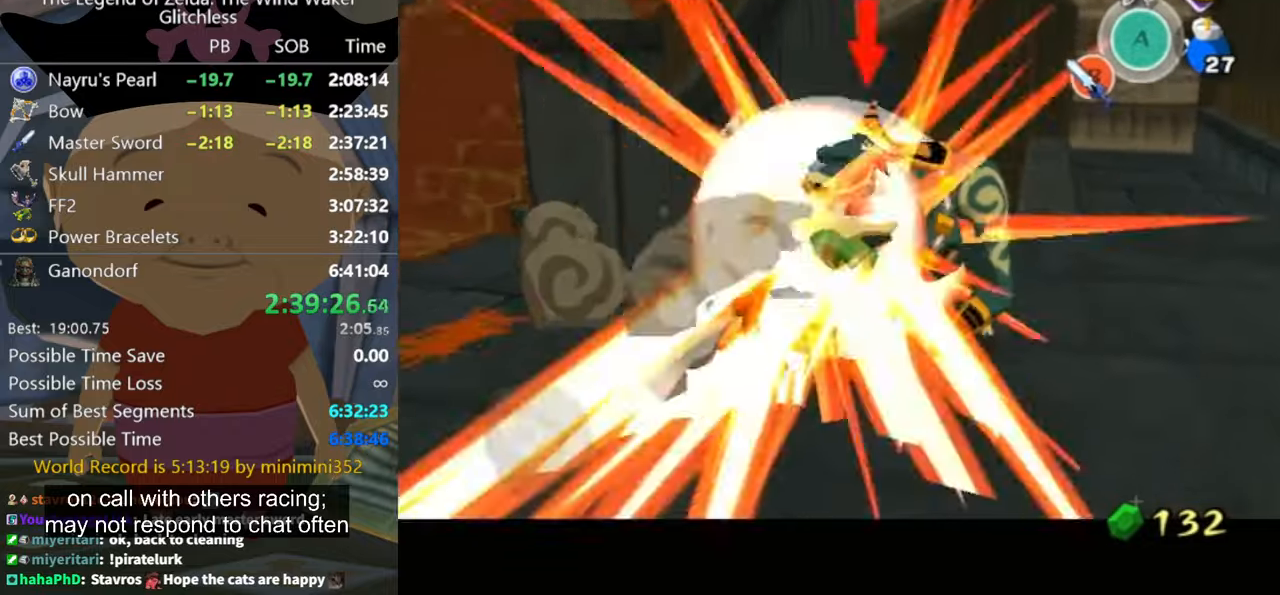
{"buttons": [], "left_stick": "center", "right_stick": "center", "button_events": [[500, "L1", "up"]]}
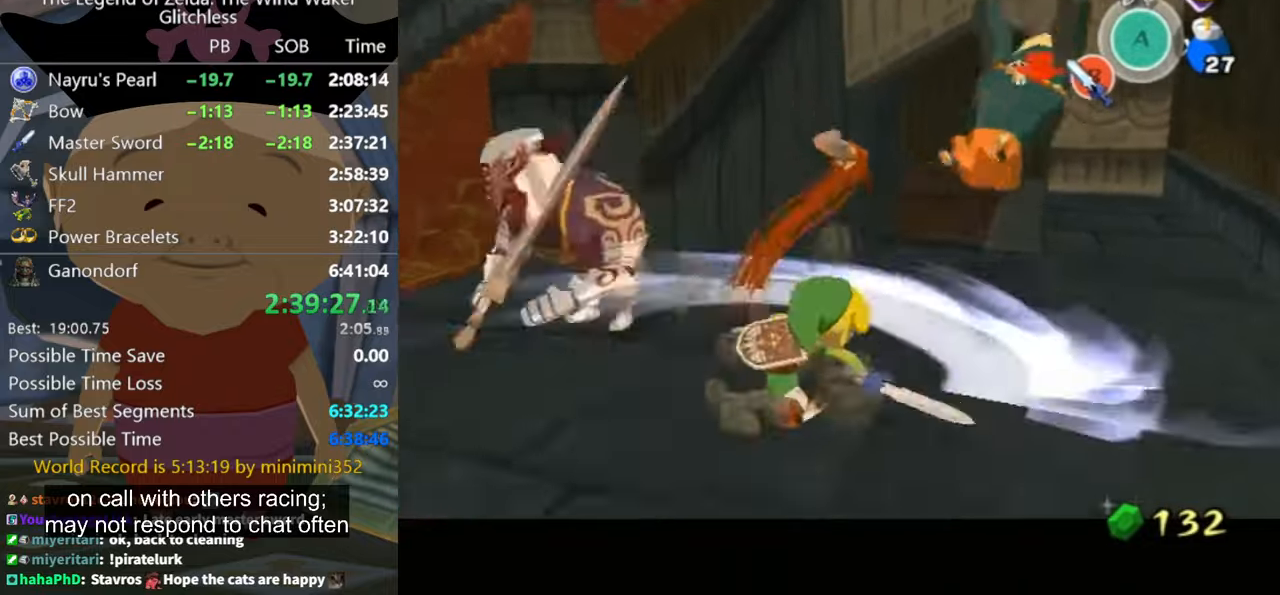
{"buttons": ["L1"], "left_stick": "left", "right_stick": "center", "button_events": [[400, "L1", "down"]]}
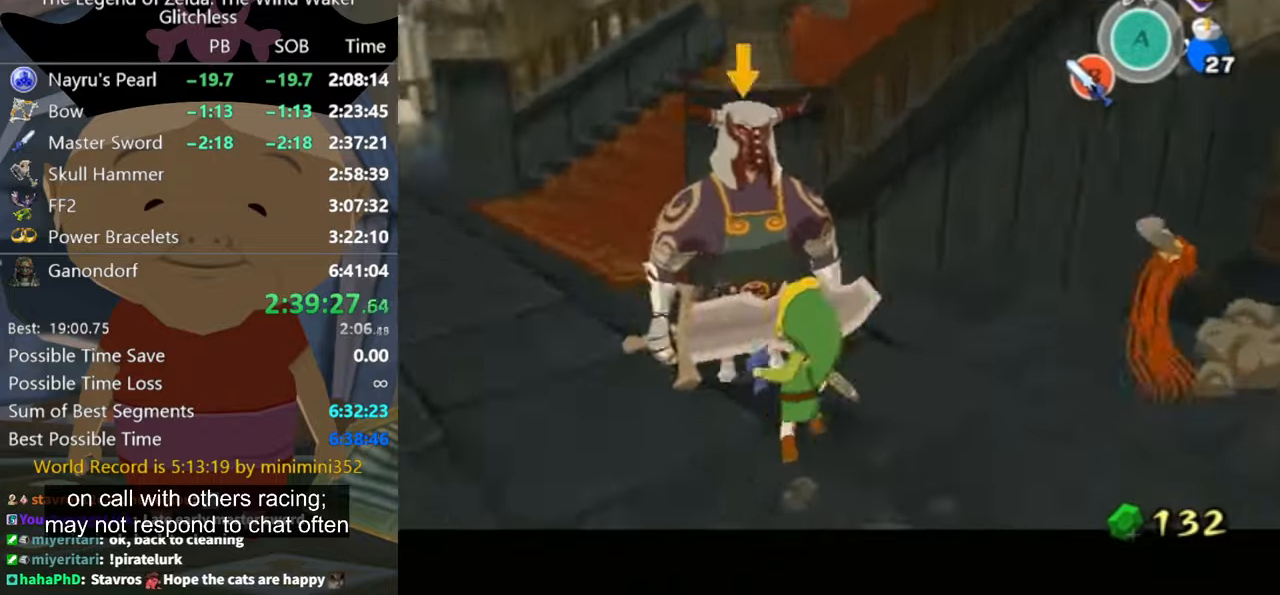
{"buttons": ["L1"], "left_stick": "up-left", "right_stick": "center", "button_events": [[33, "B", "down"], [100, "B", "up"]]}
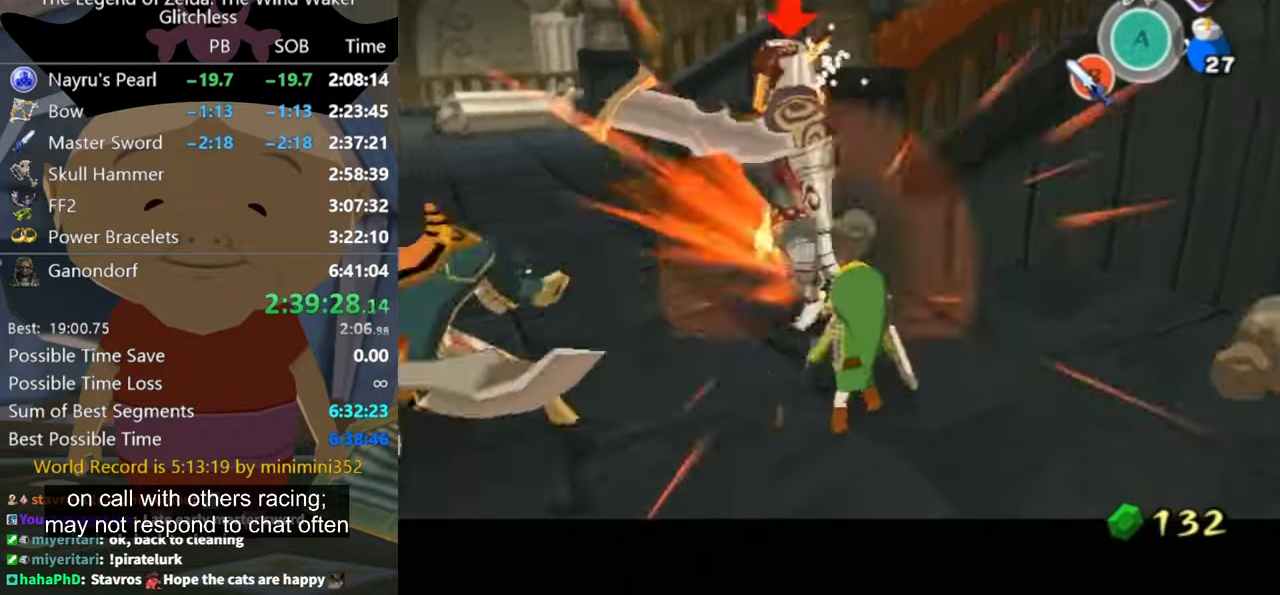
{"buttons": ["L1"], "left_stick": "center", "right_stick": "center", "button_events": [[133, "B", "down"], [233, "B", "up"]]}
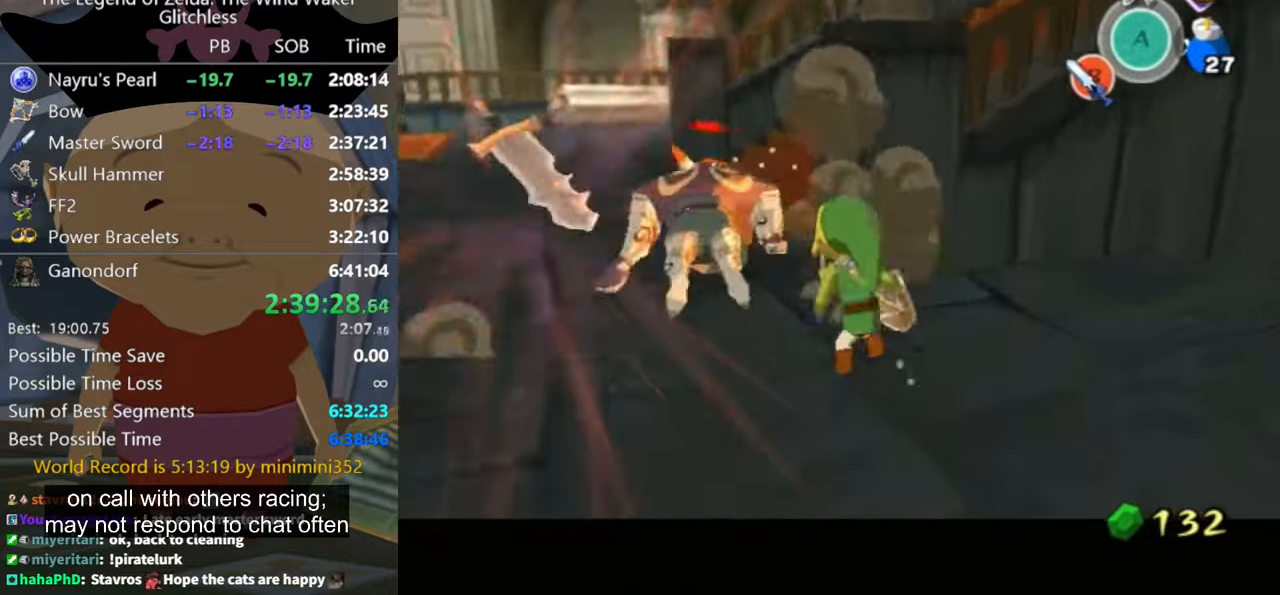
{"buttons": [], "left_stick": "right", "right_stick": "left", "button_events": [[100, "L1", "up"]]}
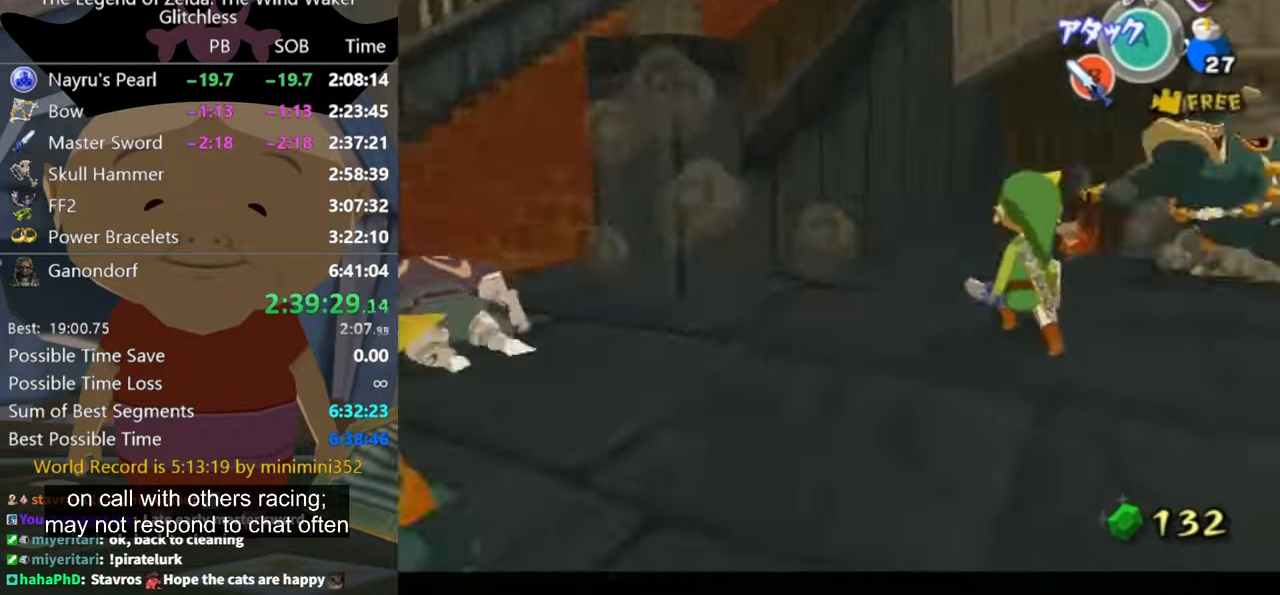
{"buttons": [], "left_stick": "up-right", "right_stick": "down", "button_events": []}
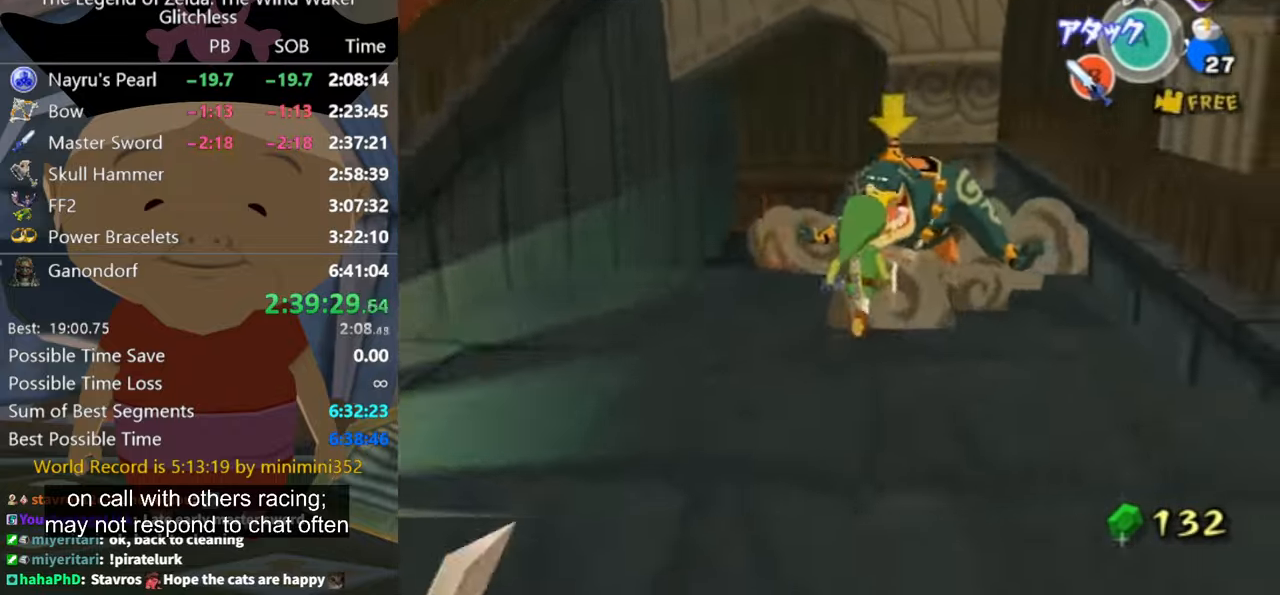
{"buttons": ["L1"], "left_stick": "up", "right_stick": "center", "button_events": [[133, "L1", "down"]]}
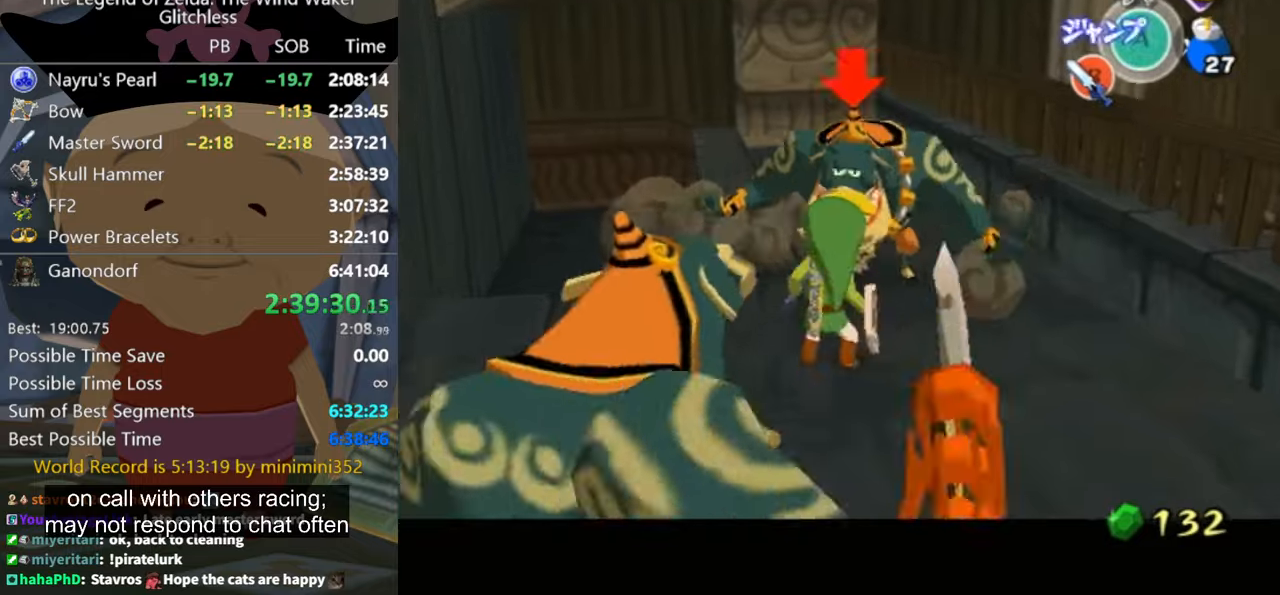
{"buttons": ["L1"], "left_stick": "up-right", "right_stick": "center", "button_events": []}
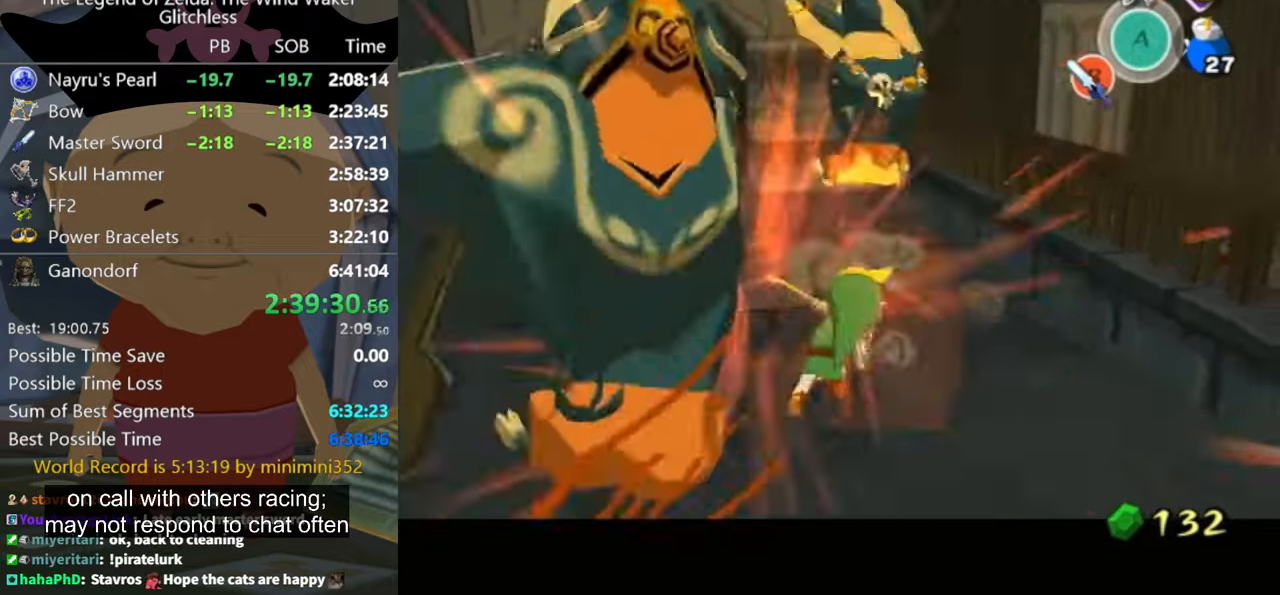
{"buttons": [], "left_stick": "down-left", "right_stick": "center", "button_events": [[66, "B", "down"], [133, "B", "up"], [333, "L1", "up"]]}
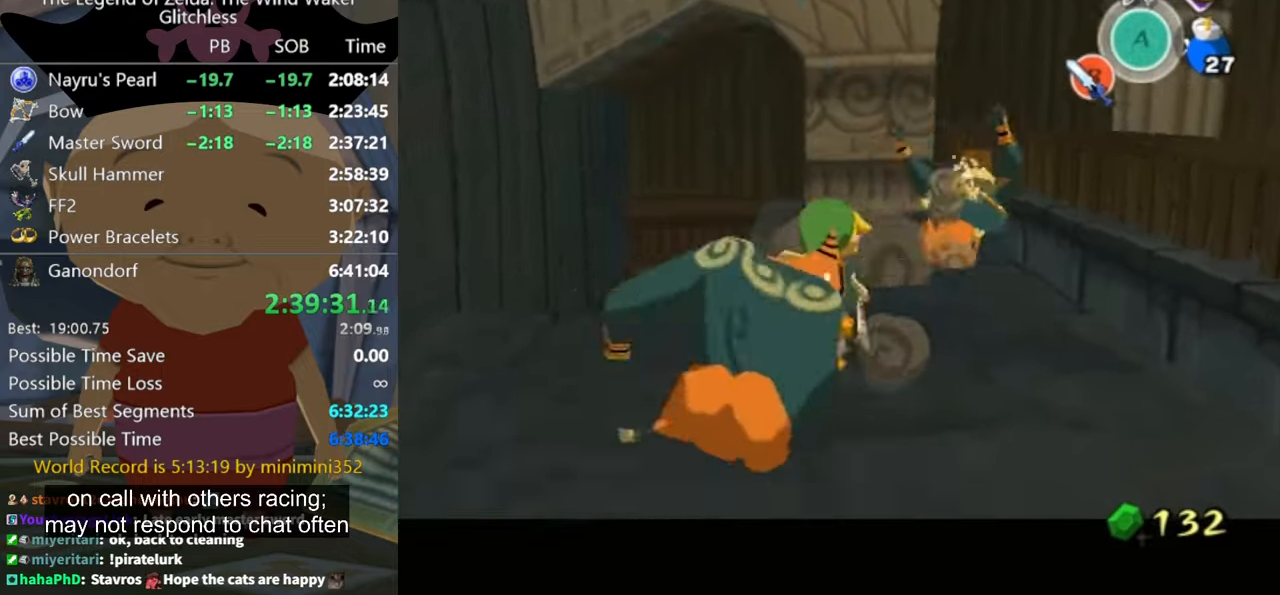
{"buttons": [], "left_stick": "down-right", "right_stick": "down-right", "button_events": []}
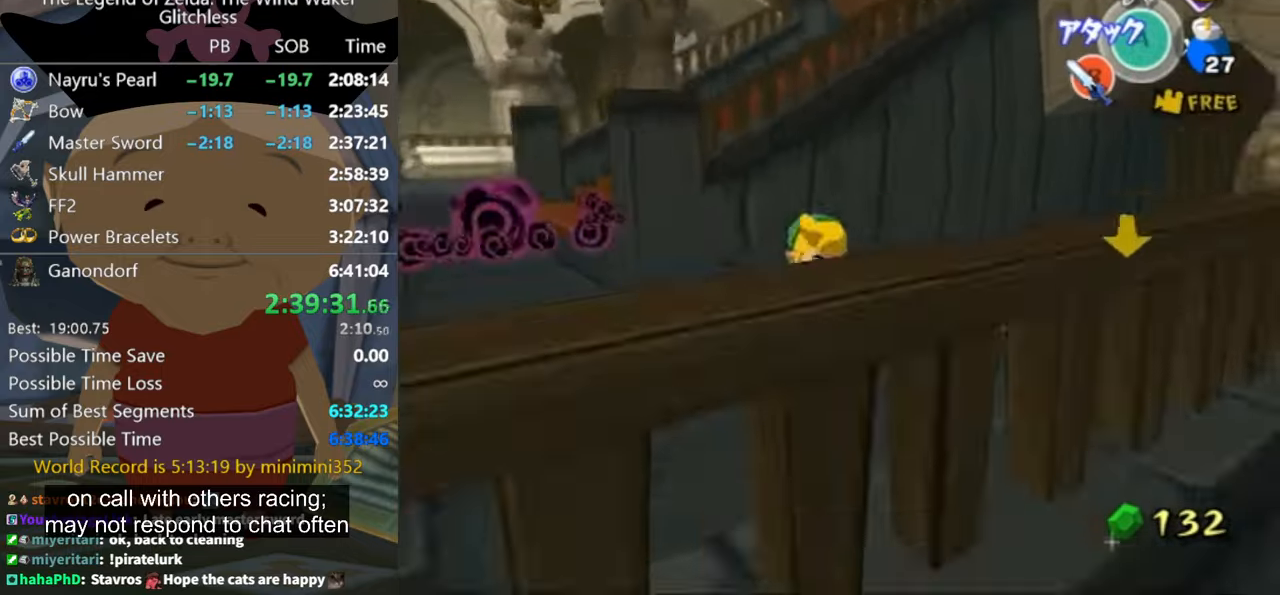
{"buttons": [], "left_stick": "up-left", "right_stick": "down", "button_events": []}
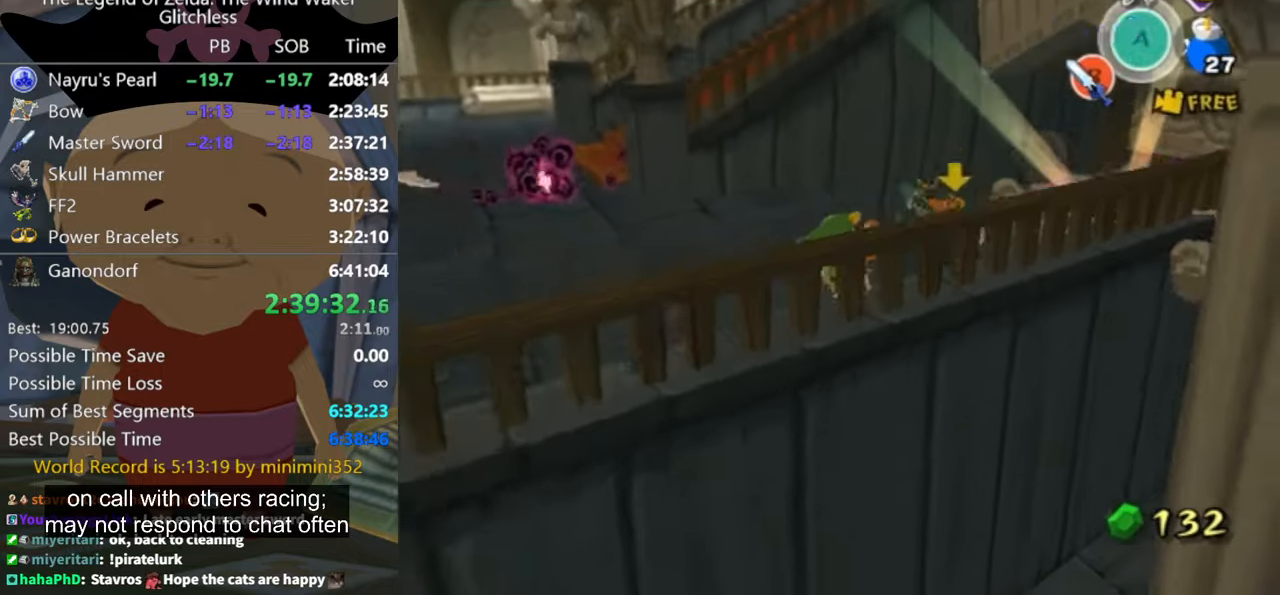
{"buttons": [], "left_stick": "up-right", "right_stick": "down-right", "button_events": []}
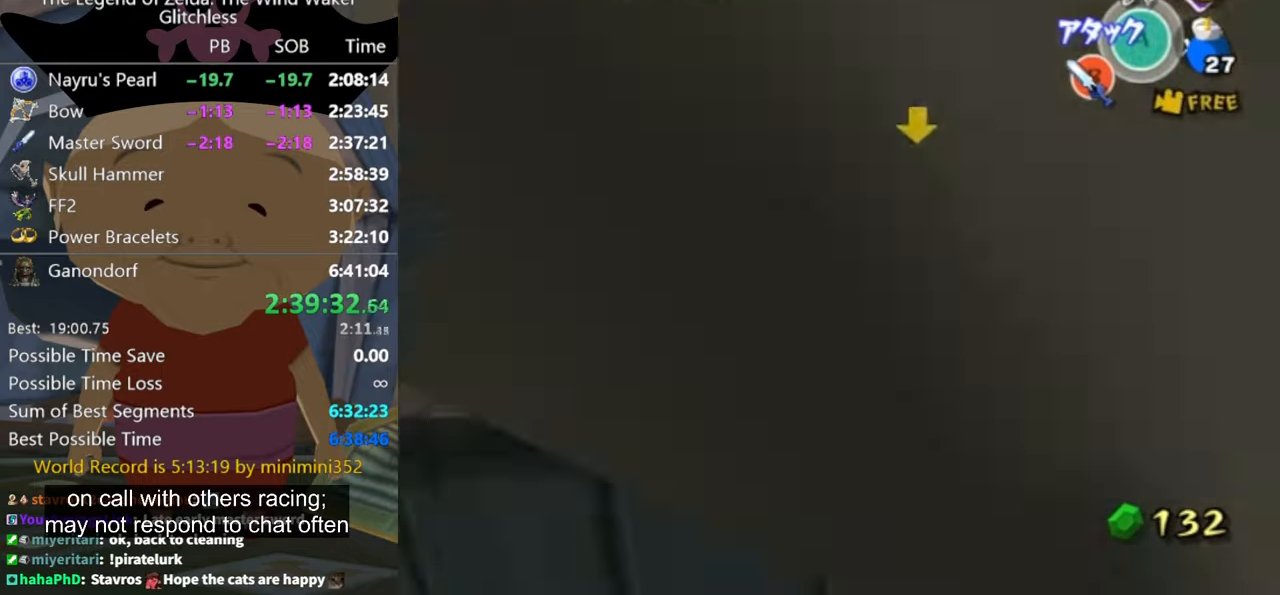
{"buttons": ["L1"], "left_stick": "down-right", "right_stick": "center", "button_events": [[233, "L1", "down"]]}
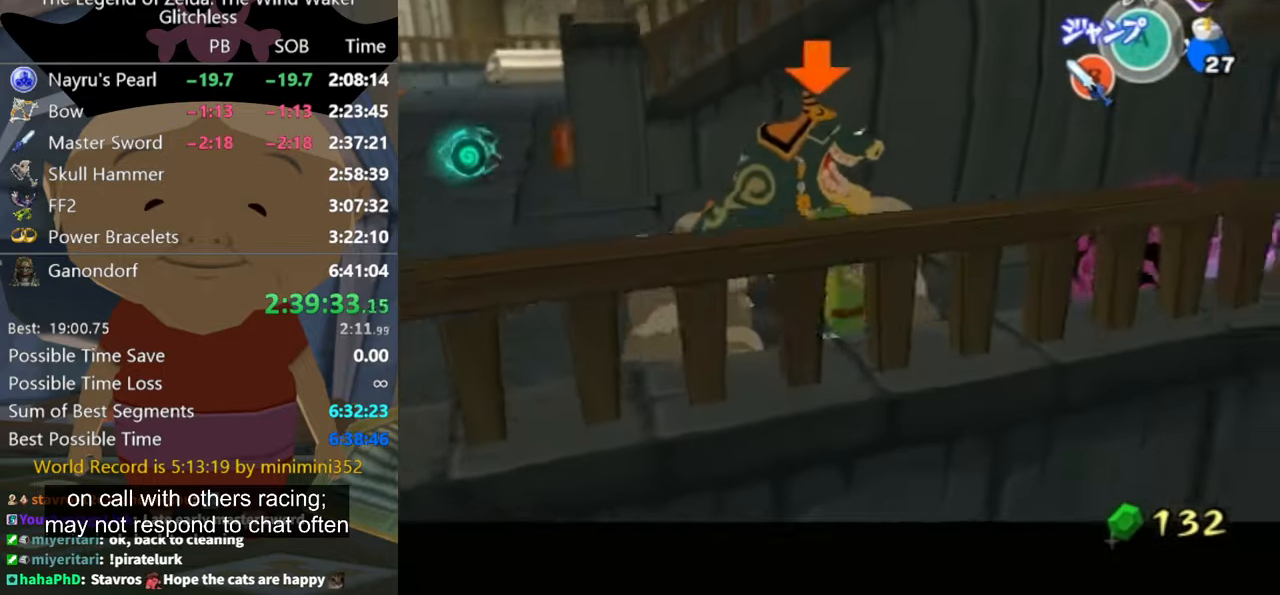
{"buttons": ["L1"], "left_stick": "up-left", "right_stick": "center", "button_events": []}
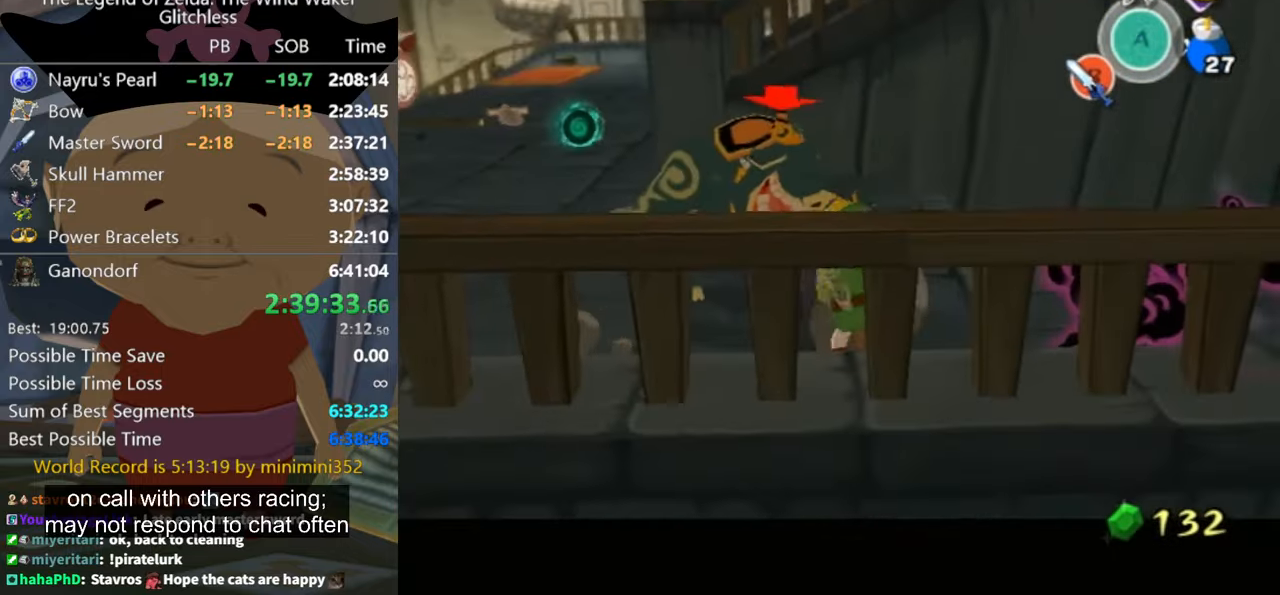
{"buttons": ["L1"], "left_stick": "up-left", "right_stick": "center", "button_events": [[166, "B", "down"], [233, "B", "up"]]}
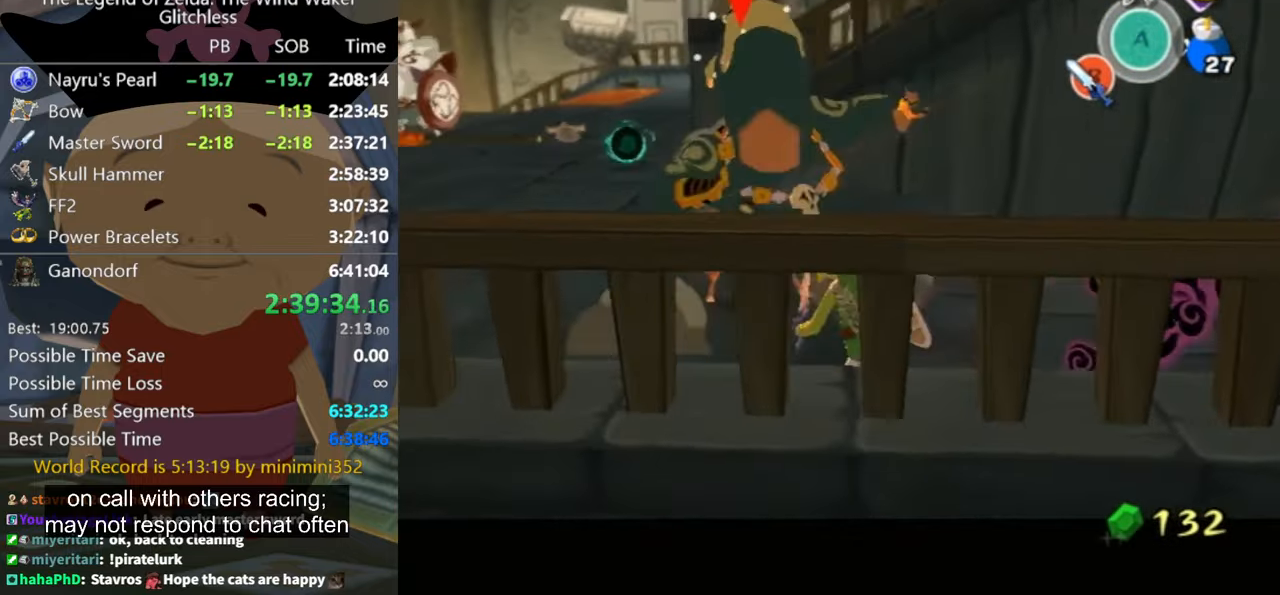
{"buttons": ["L1"], "left_stick": "up-left", "right_stick": "center", "button_events": [[300, "B", "down"], [366, "B", "up"]]}
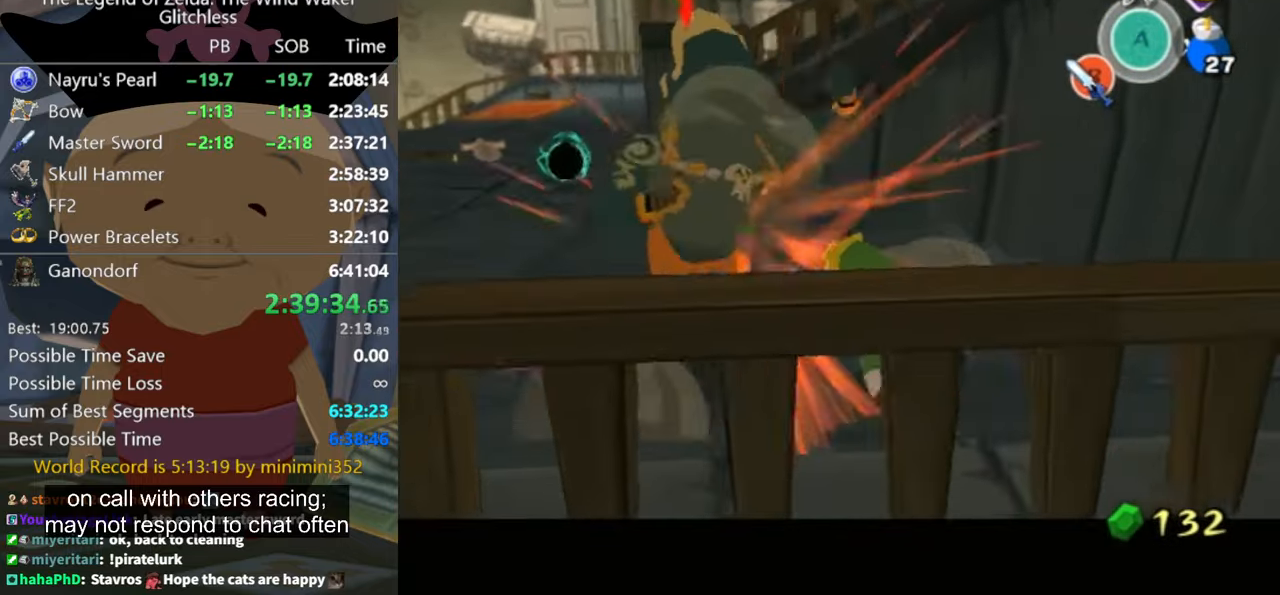
{"buttons": ["B", "L1"], "left_stick": "up", "right_stick": "center", "button_events": [[200, "L1", "up"], [366, "L1", "down"], [466, "B", "down"]]}
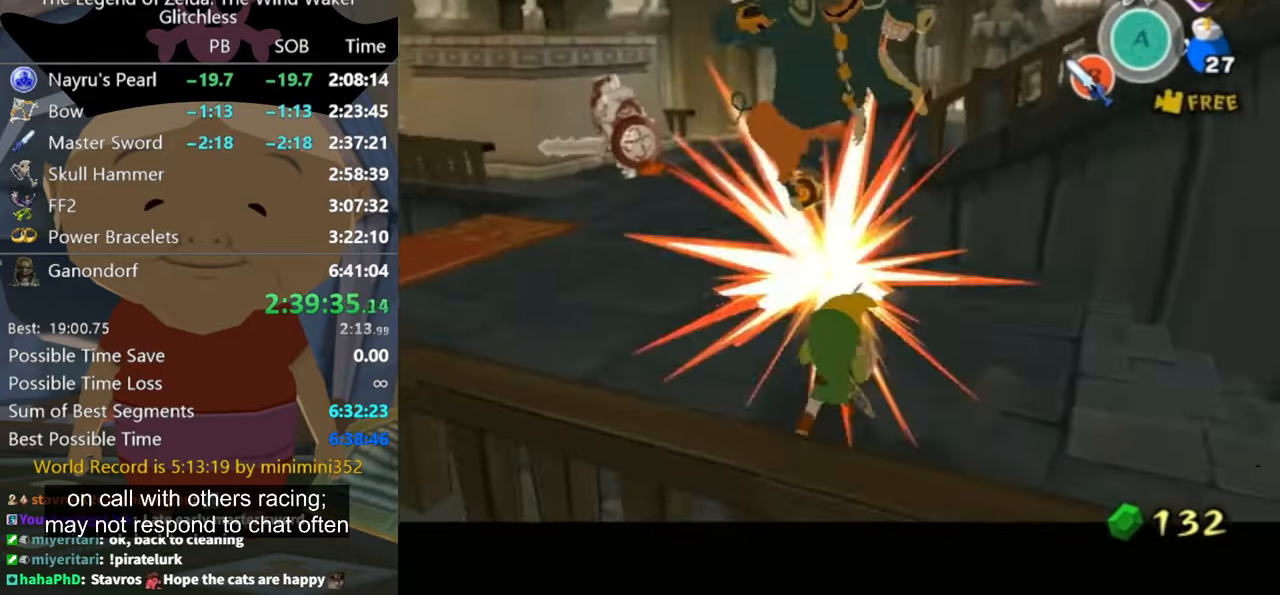
{"buttons": [], "left_stick": "up-left", "right_stick": "down-right", "button_events": [[66, "B", "up"], [434, "L1", "up"]]}